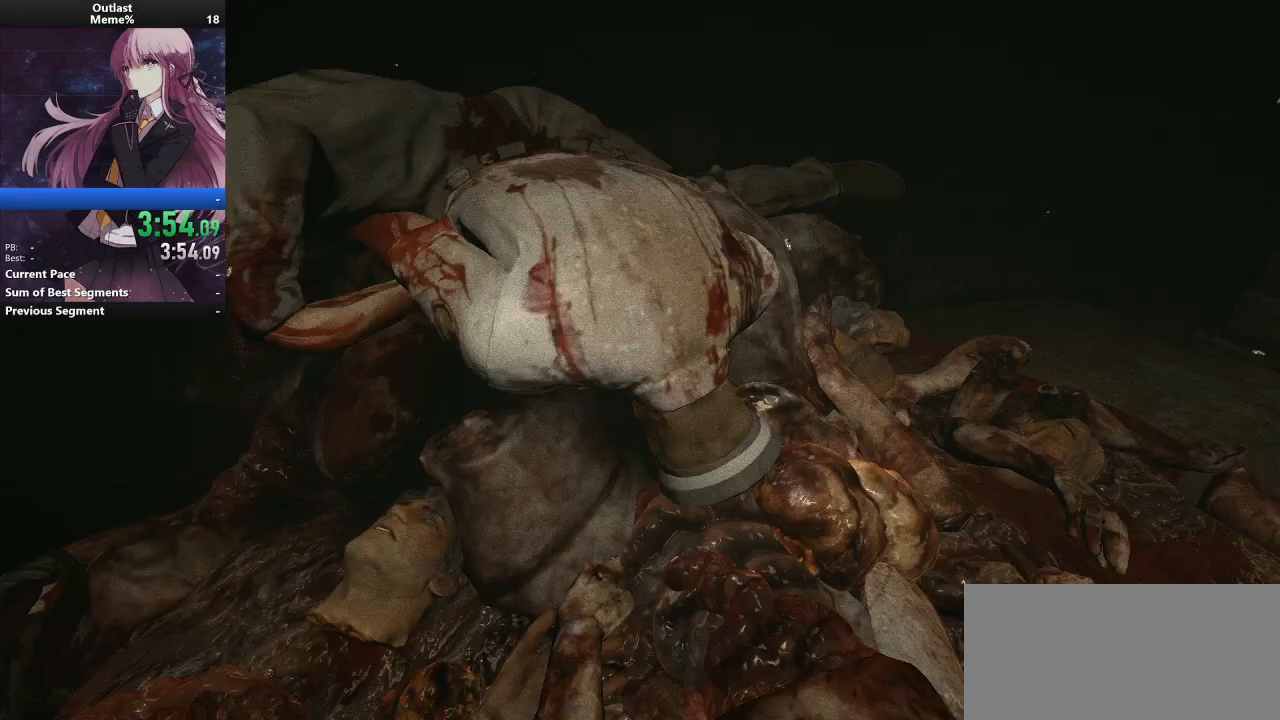
Gameplay with keyboard and mouse; each line is a JSON object with the keys and mouse buttons held at the frame after it. "events" lists presses ("down") and releases ("up") of "a", "alt", "c", "caps_lock", "ctrl", "d", "e", "f", "g", "q", "r", "s", "shift", "space", "t", "tab", "v", "w", "x", "z", "mouse_left", "mouse_middle", "mouse_right", "mouse_wheel_up" and "mouse_wheel_down" between this image and that frame as [ms after this image, input, new state], when the widget could be followed in between. "mouse_left", "mouse_middle", "mouse_right", "mouse_wheel_up", "mouse_wheel_down" = the "left", "middle", "right", "wheel_up", "wheel_down" buttons of the "mouse" list. No other keys are recorded. Mouse movement is not recorded.
{"keys": ["shift"], "mouse": [], "events": [[233, "shift", "down"]]}
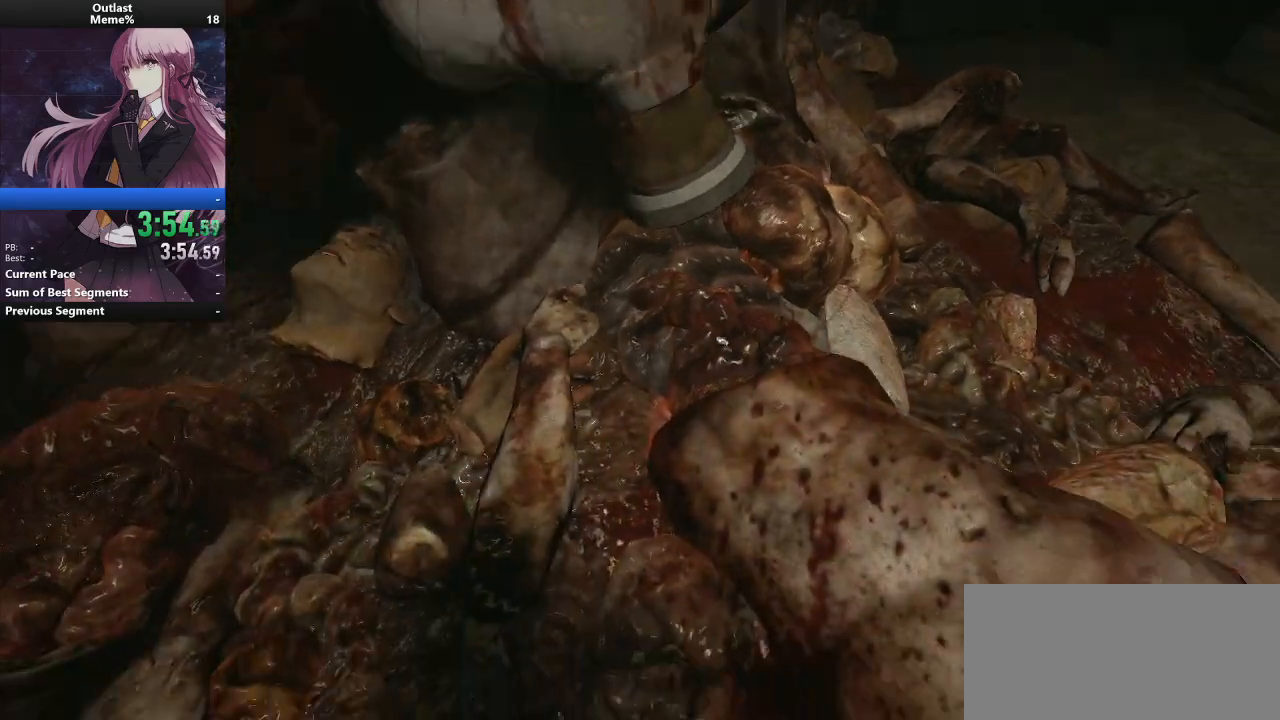
{"keys": ["a", "shift"], "mouse": [], "events": [[167, "a", "down"]]}
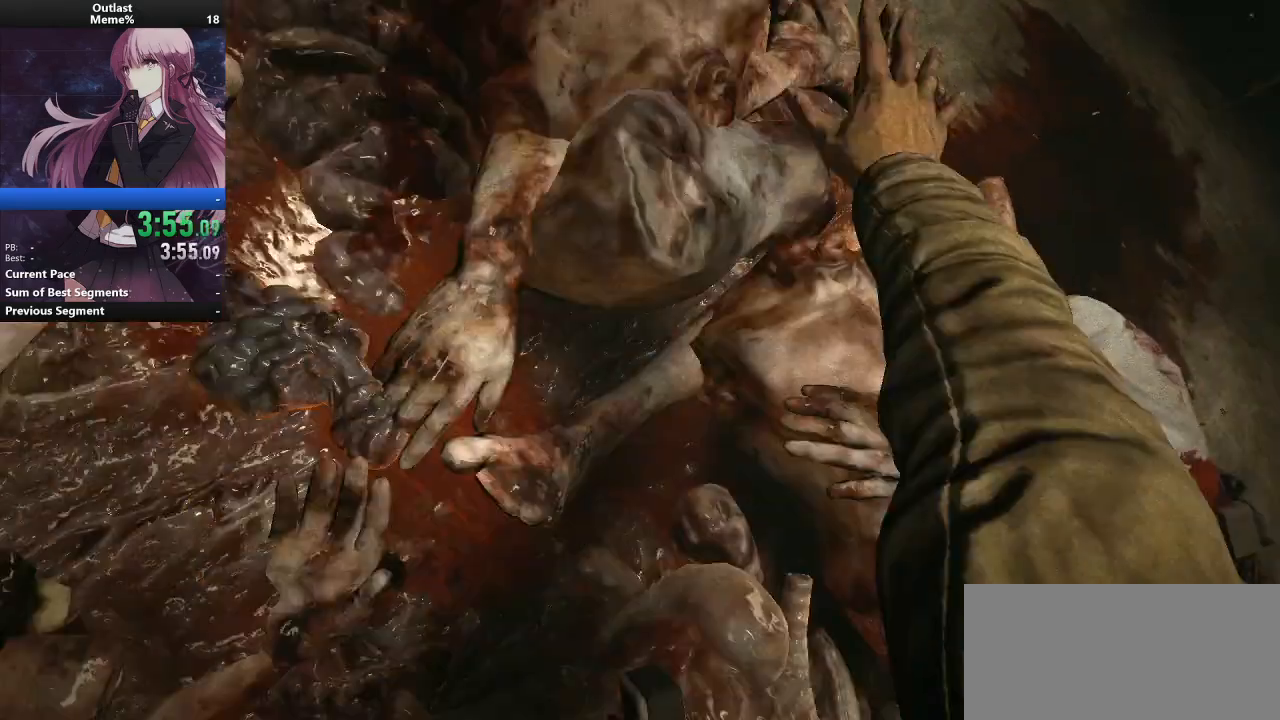
{"keys": ["a", "shift"], "mouse": [], "events": []}
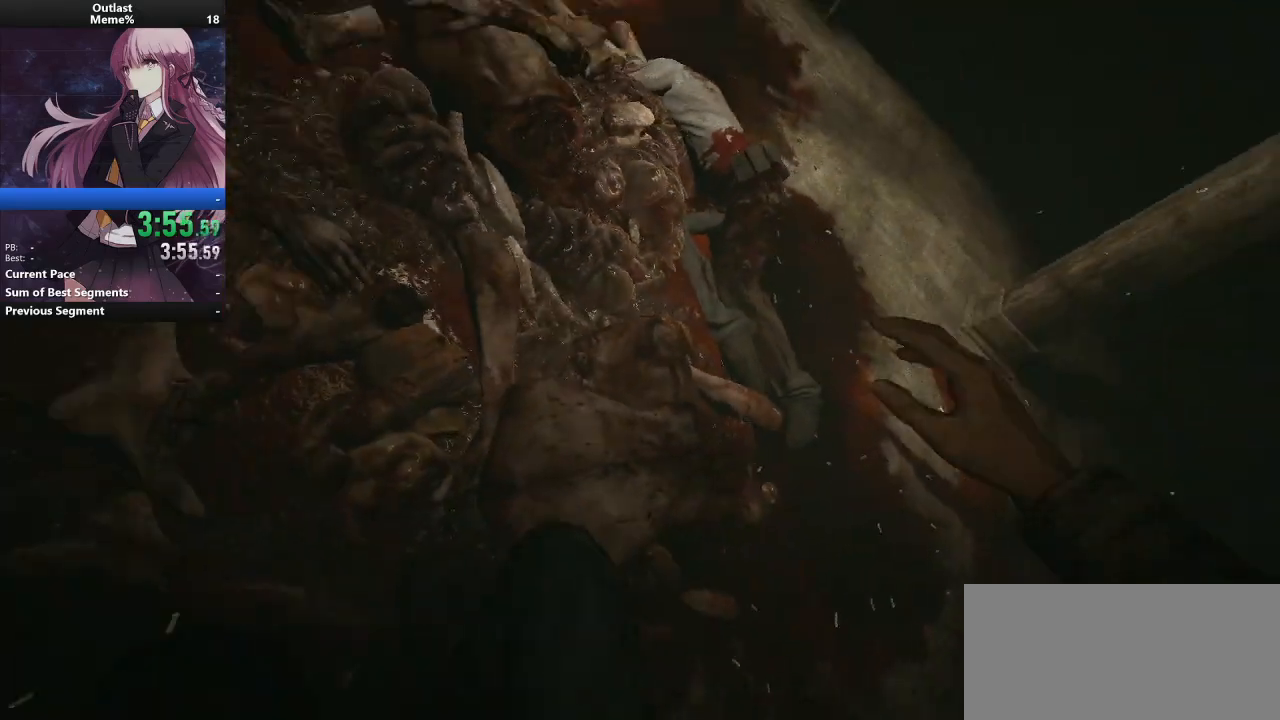
{"keys": ["a", "shift"], "mouse": [], "events": []}
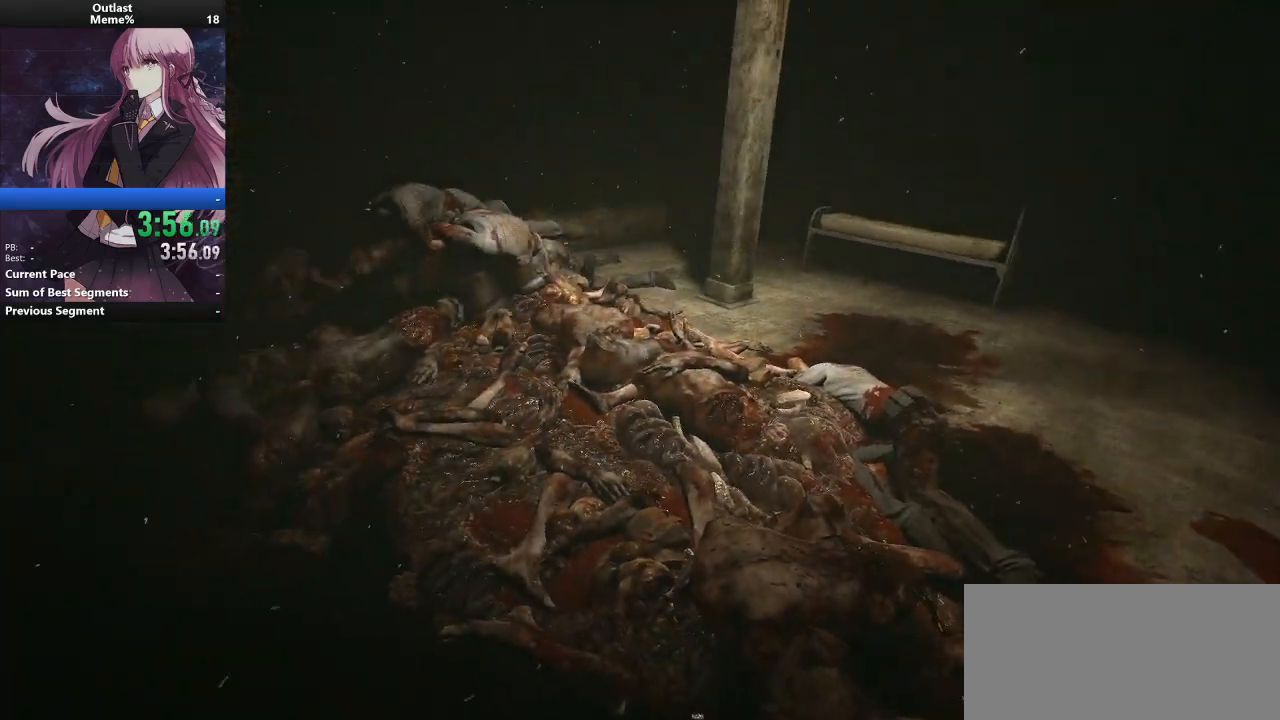
{"keys": ["a", "shift"], "mouse": [], "events": []}
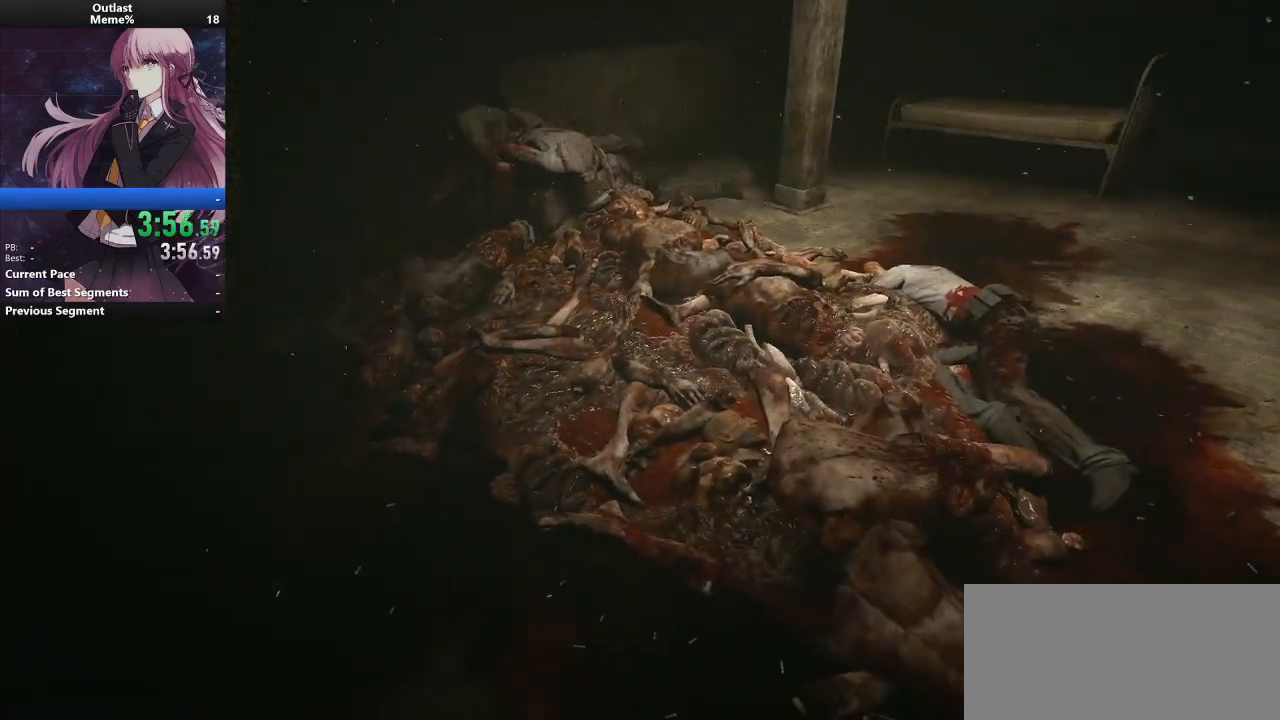
{"keys": ["a", "shift"], "mouse": [], "events": []}
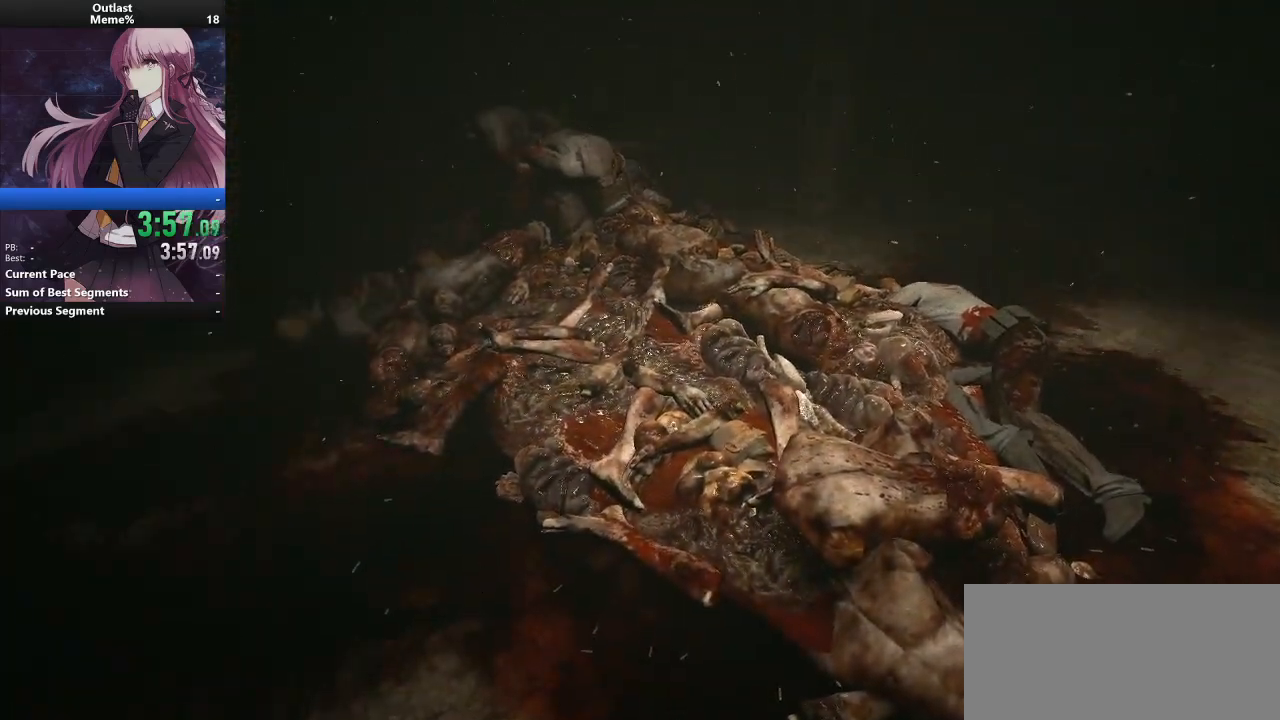
{"keys": ["a", "shift"], "mouse": [], "events": []}
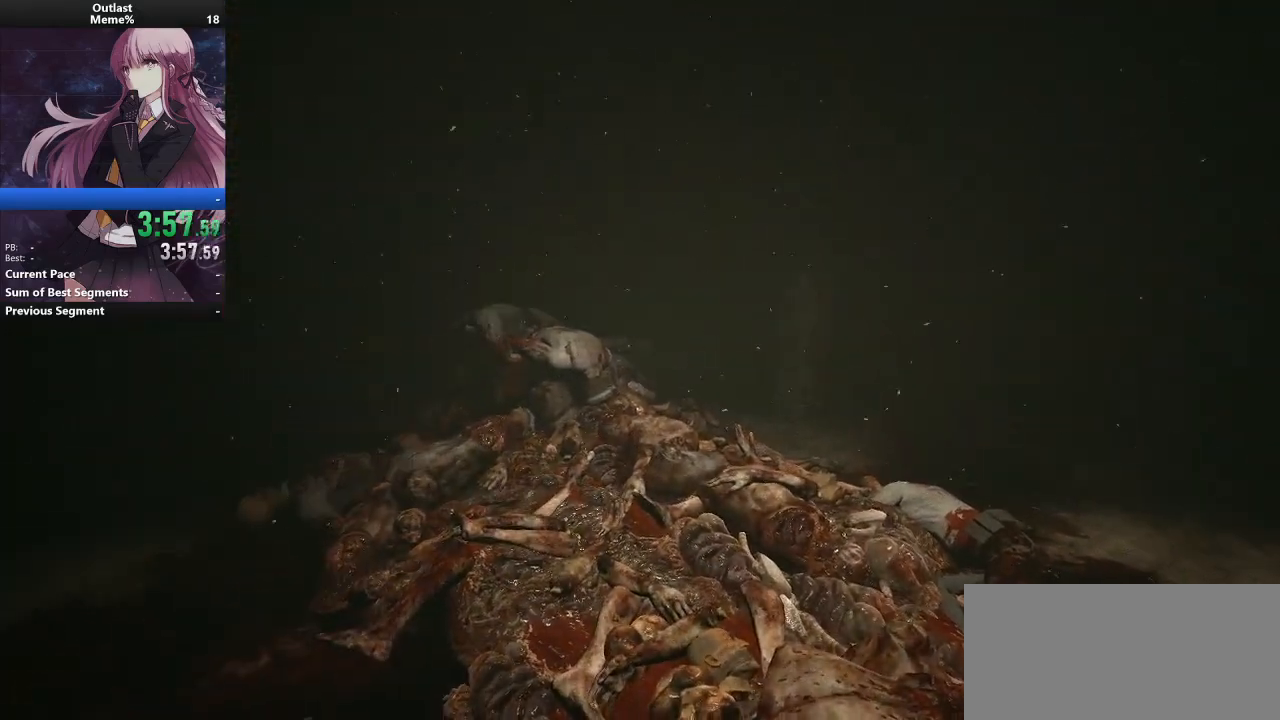
{"keys": ["a", "shift", "w"], "mouse": [], "events": [[200, "w", "down"]]}
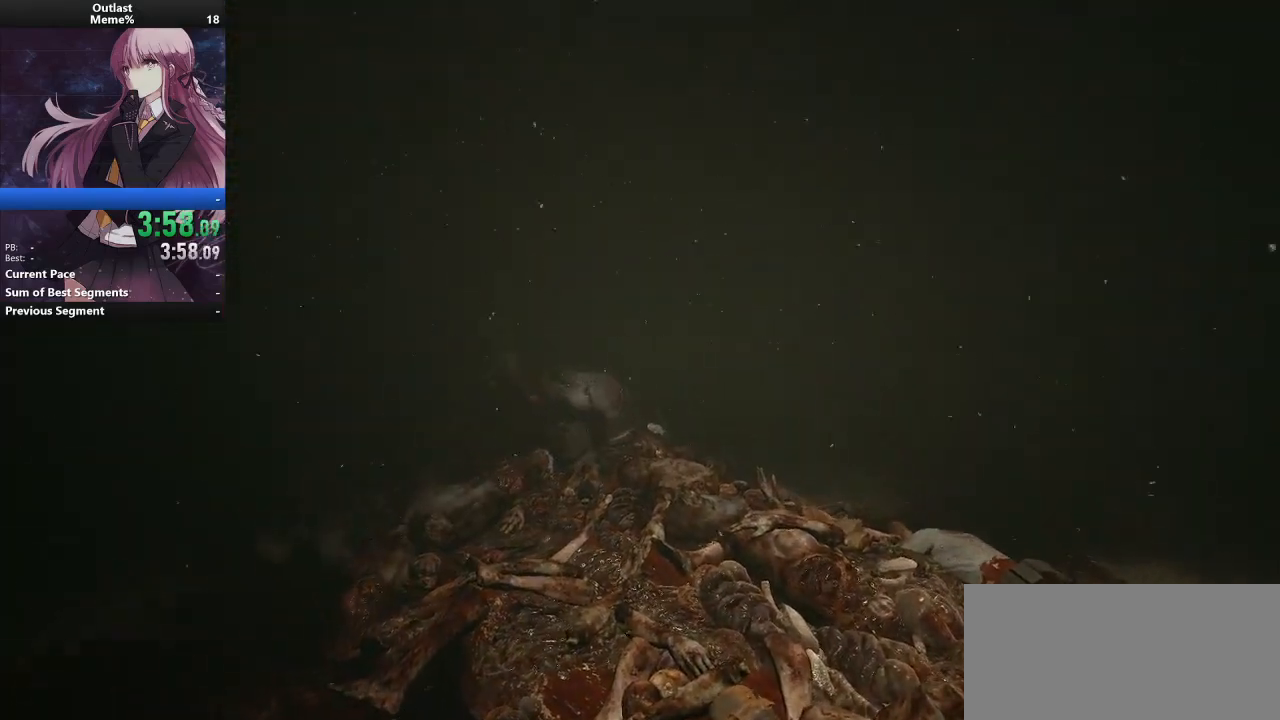
{"keys": ["a", "shift", "w"], "mouse": [], "events": []}
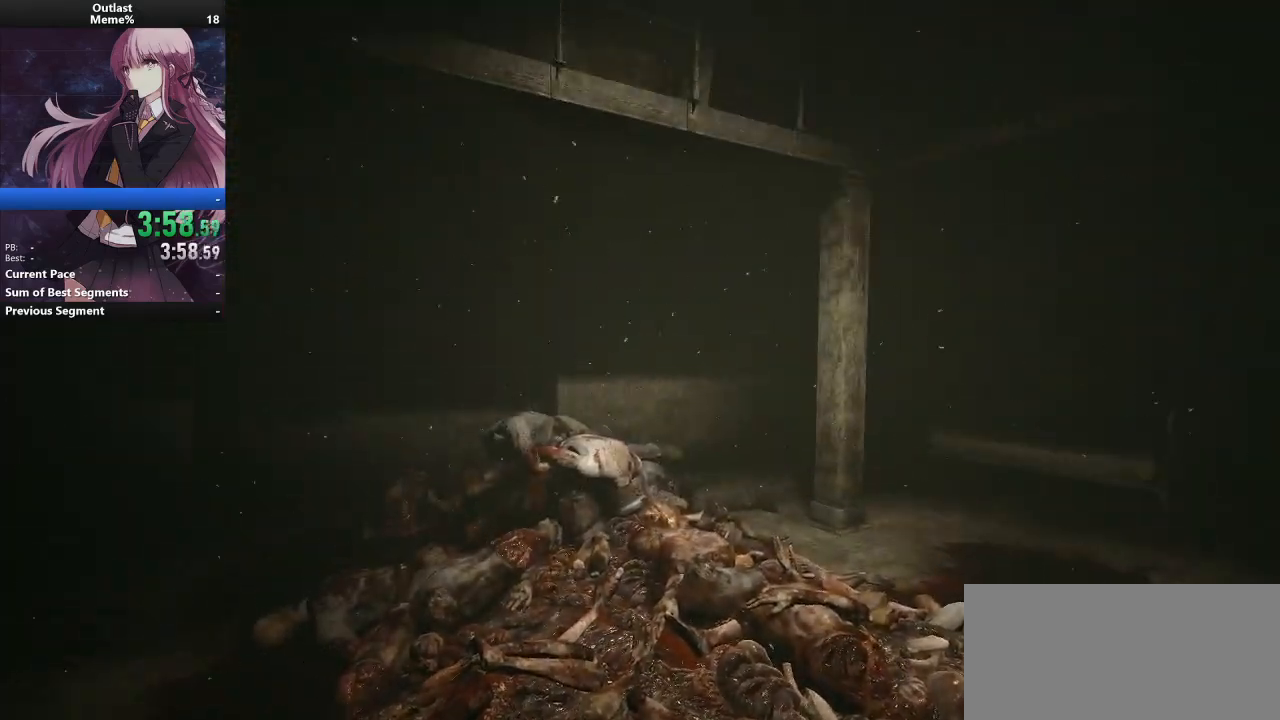
{"keys": ["a", "shift", "w"], "mouse": [], "events": []}
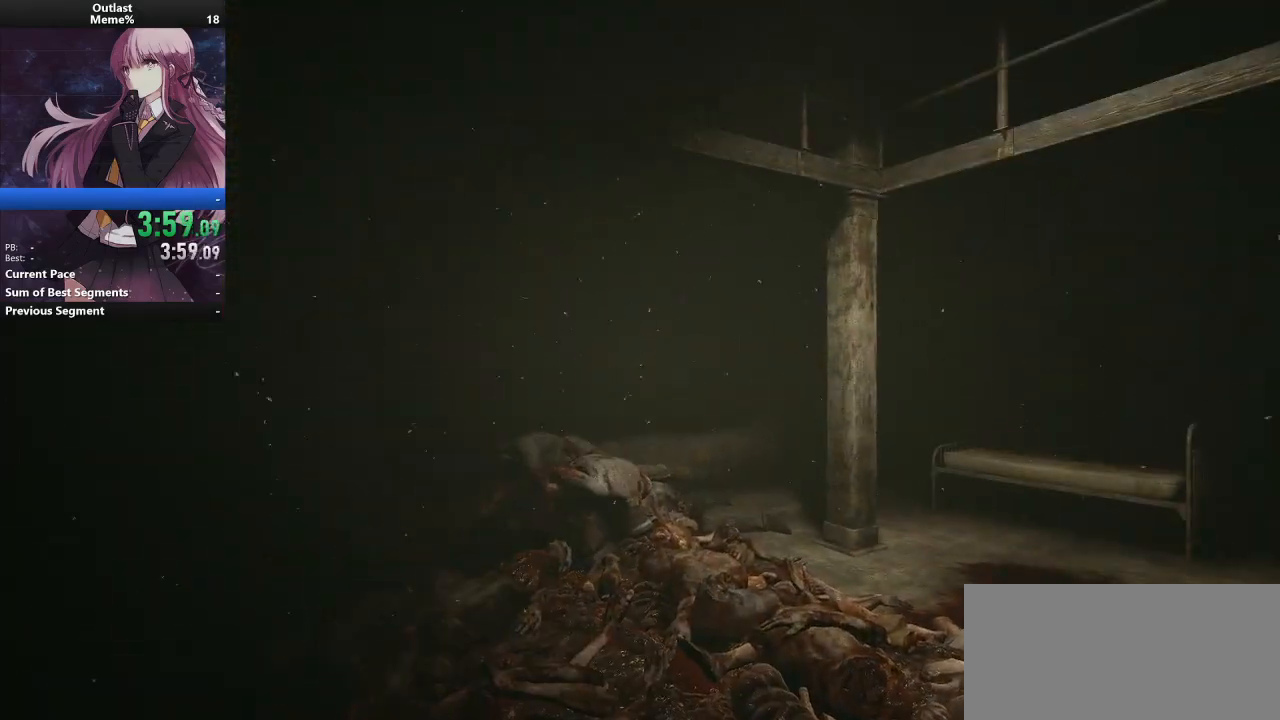
{"keys": ["shift", "w"], "mouse": [], "events": [[100, "a", "up"], [100, "mouse_right", "down"], [200, "mouse_right", "up"]]}
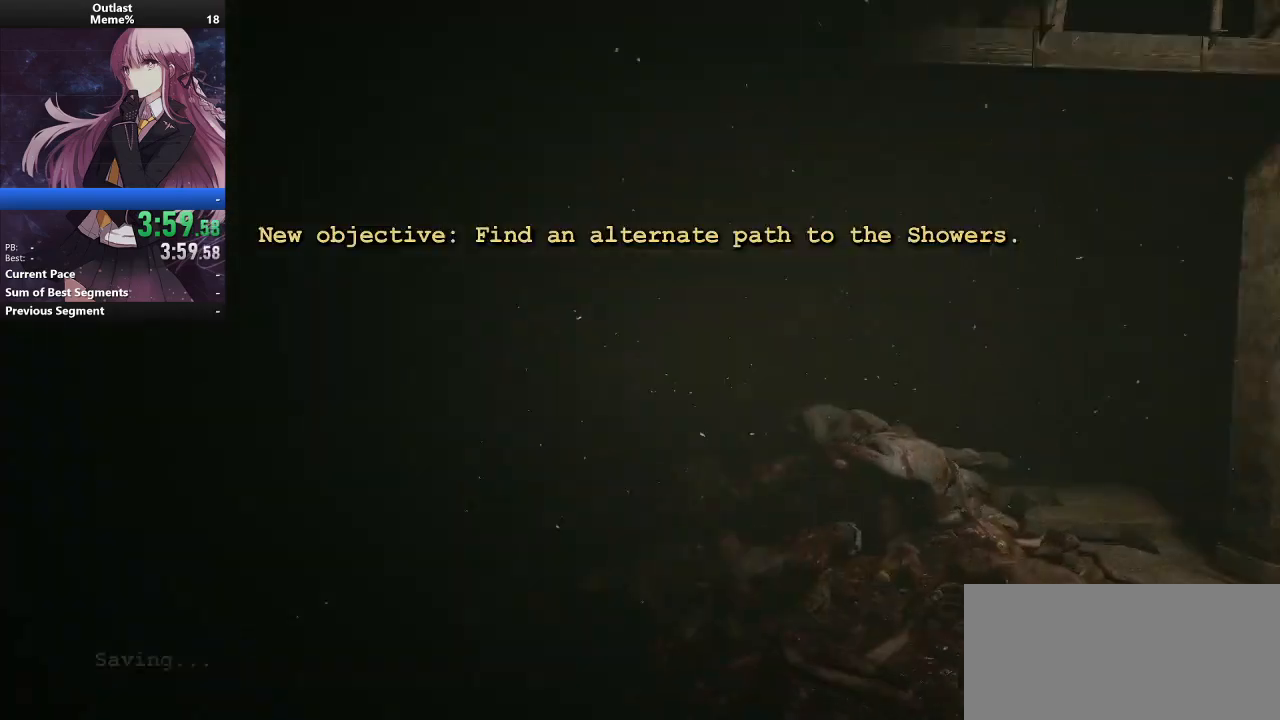
{"keys": ["shift", "w"], "mouse": [], "events": [[233, "mouse_right", "down"], [267, "mouse_right", "up"]]}
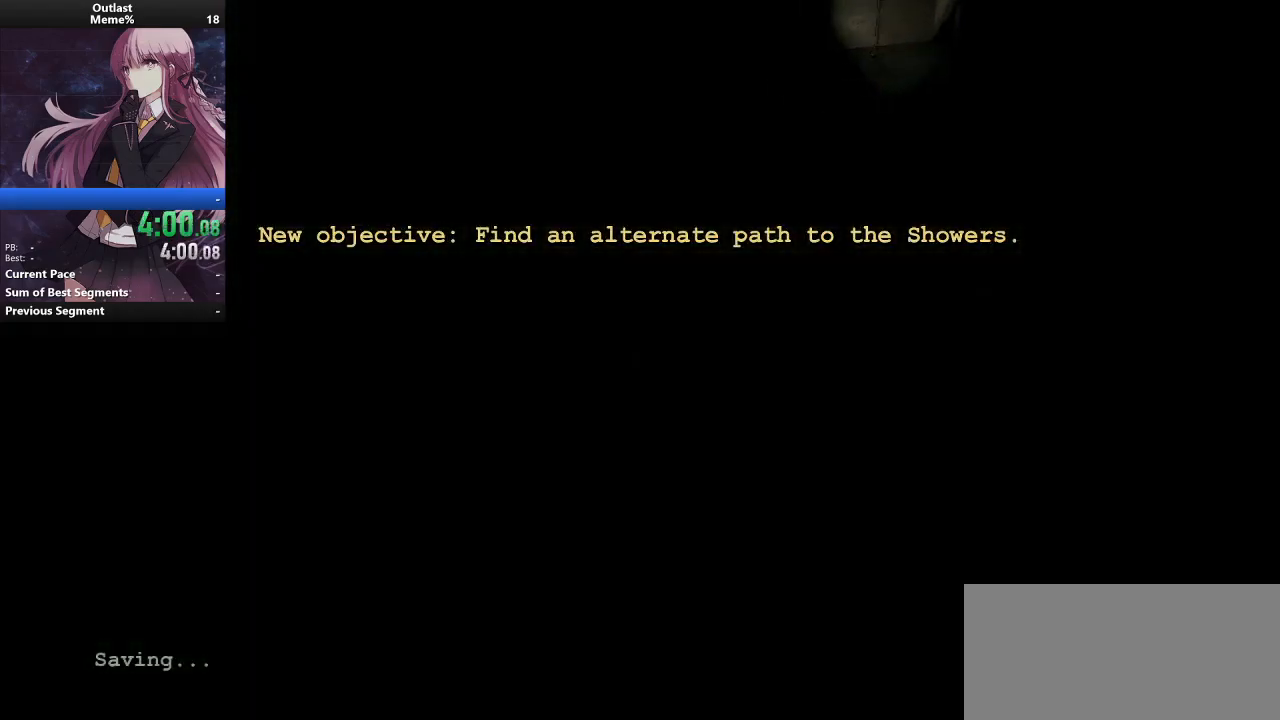
{"keys": ["shift", "w"], "mouse": [], "events": []}
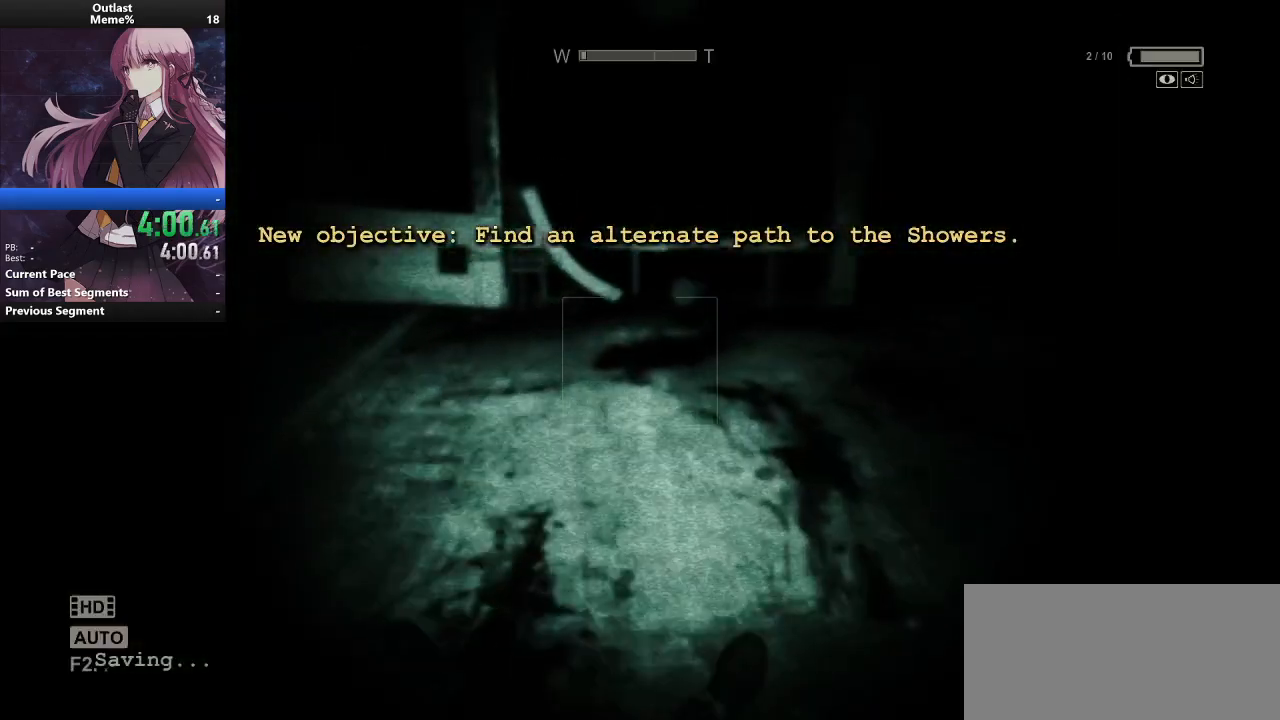
{"keys": ["shift", "w"], "mouse": [], "events": []}
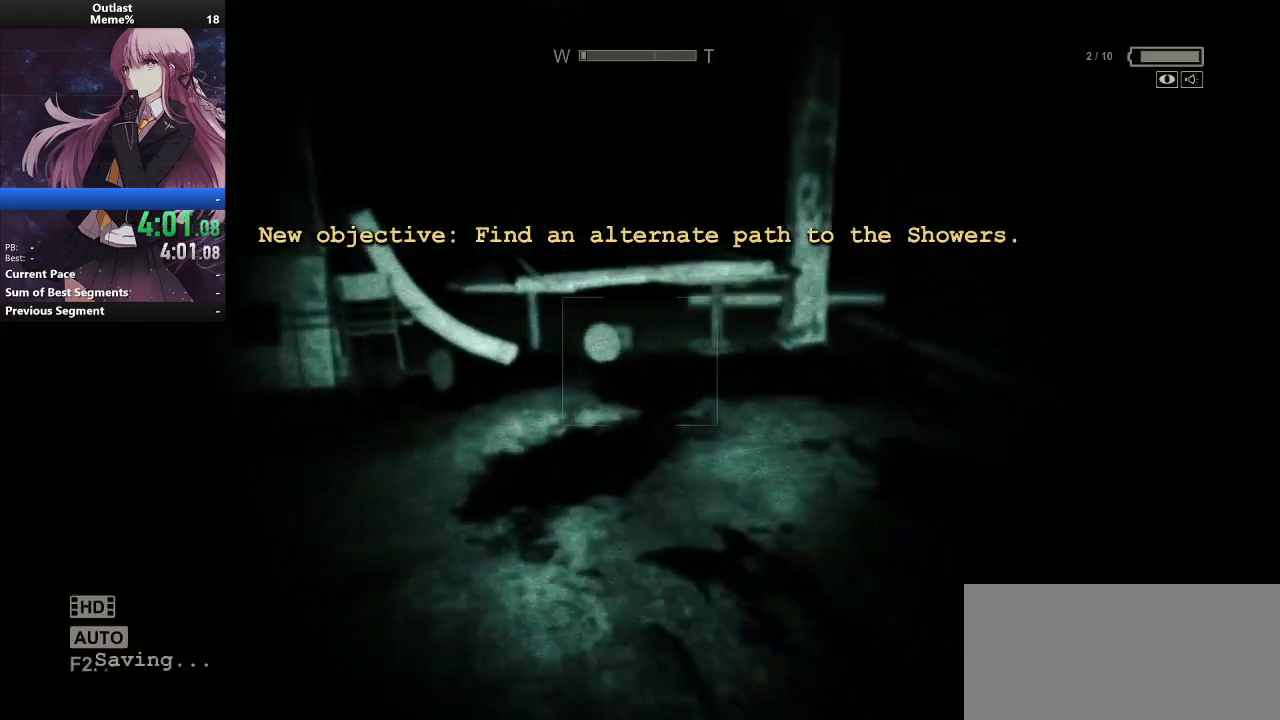
{"keys": ["shift", "w"], "mouse": [], "events": [[333, "space", "down"], [400, "space", "up"], [467, "space", "down"], [500, "space", "up"]]}
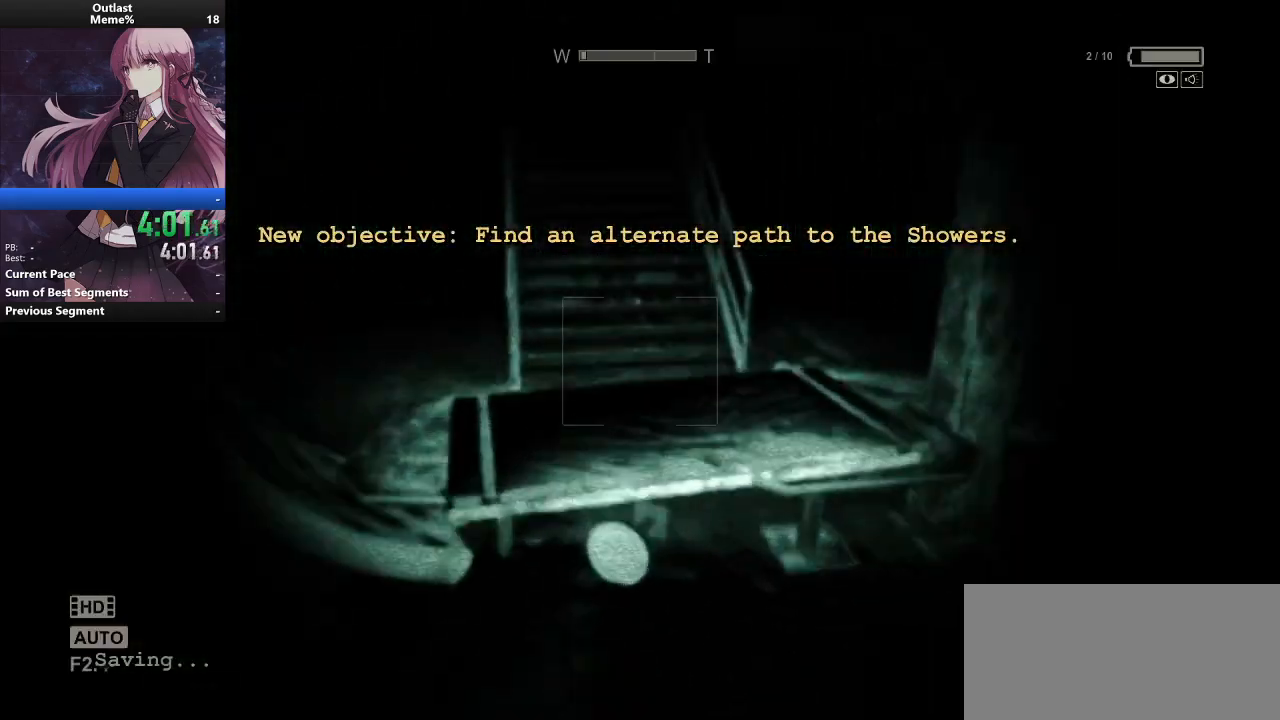
{"keys": ["shift", "space", "w"], "mouse": [], "events": [[67, "space", "down"], [133, "space", "up"], [200, "space", "down"], [233, "space", "up"], [333, "space", "down"], [367, "space", "up"], [467, "space", "down"]]}
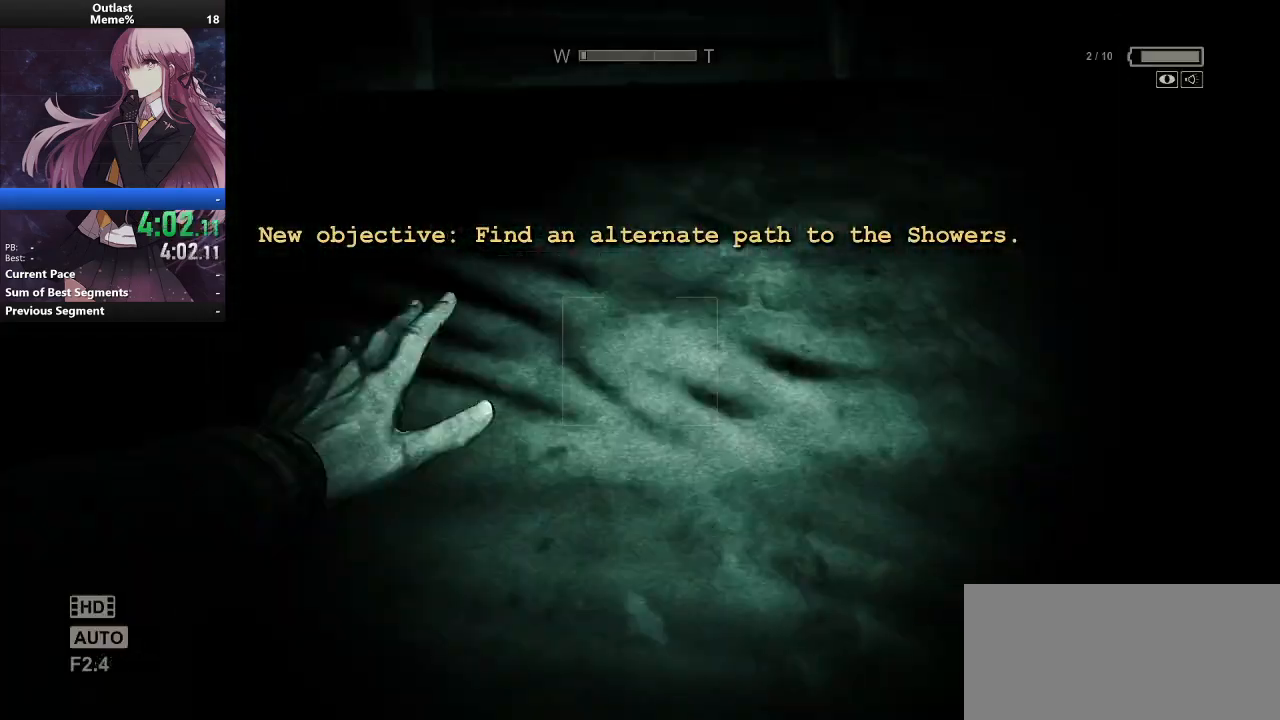
{"keys": ["shift", "w"], "mouse": [], "events": [[33, "space", "up"], [67, "space", "down"], [200, "space", "up"]]}
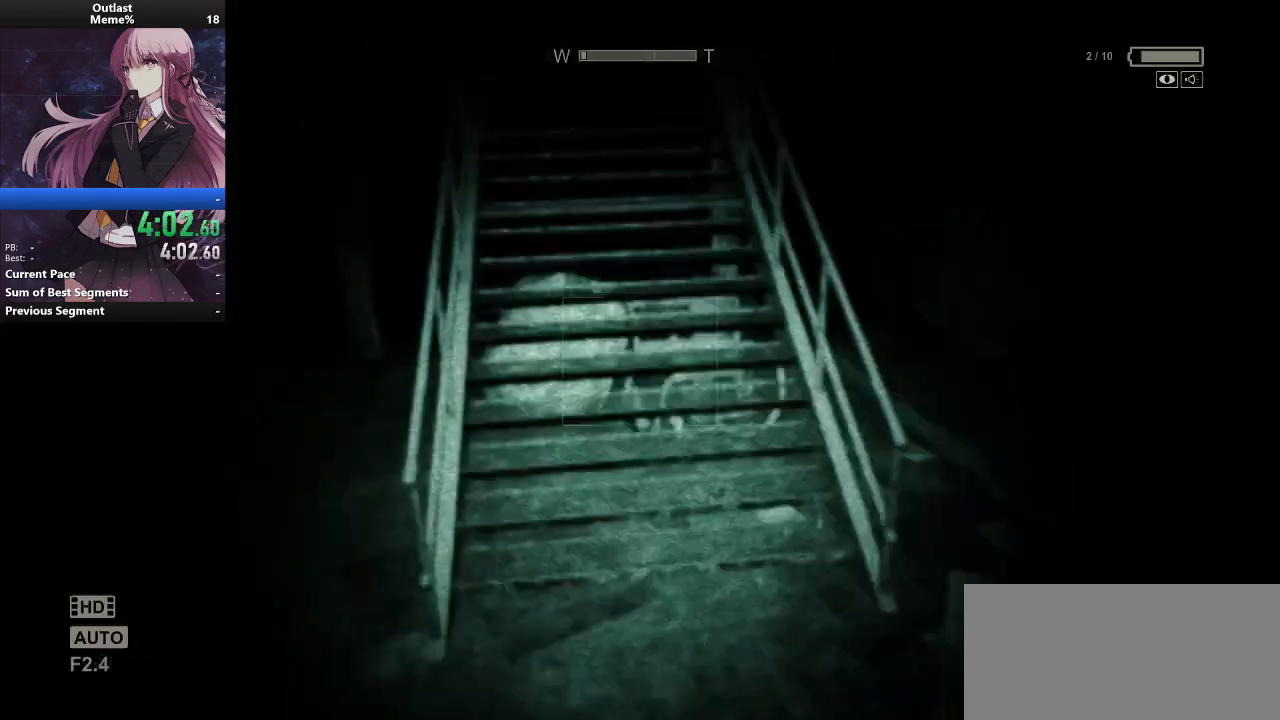
{"keys": ["shift", "w"], "mouse": [], "events": []}
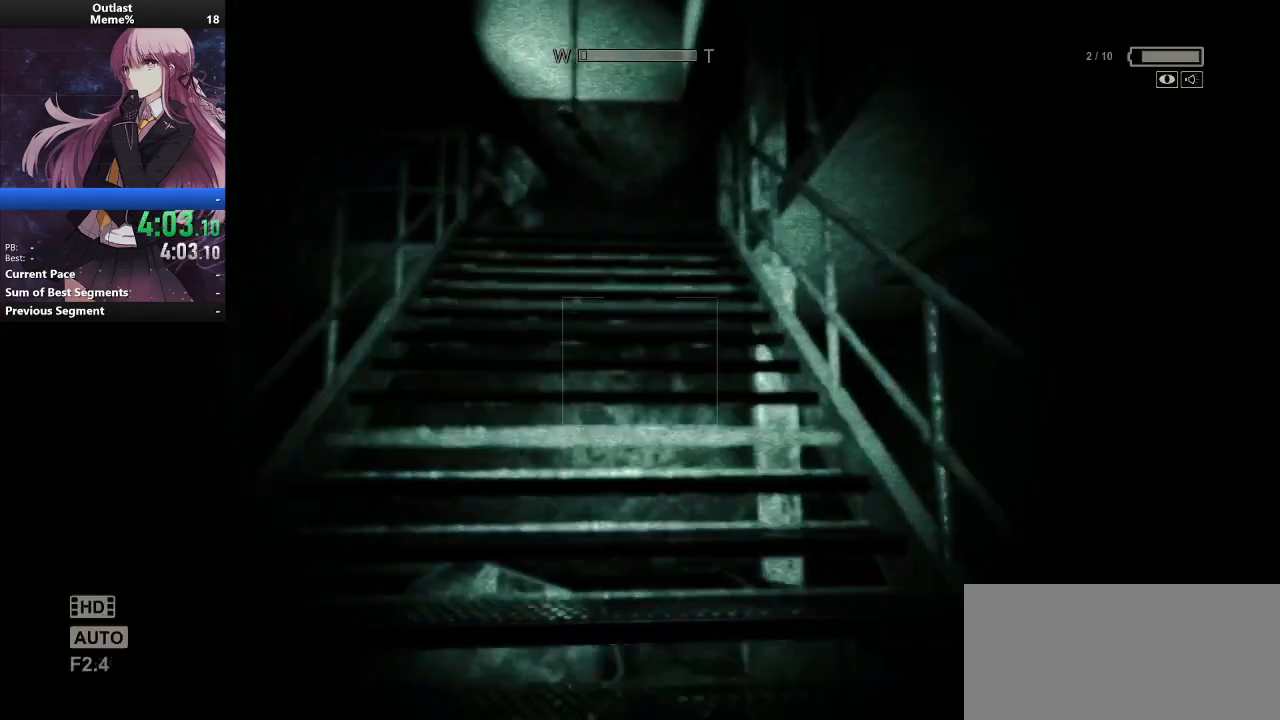
{"keys": ["shift", "w"], "mouse": [], "events": []}
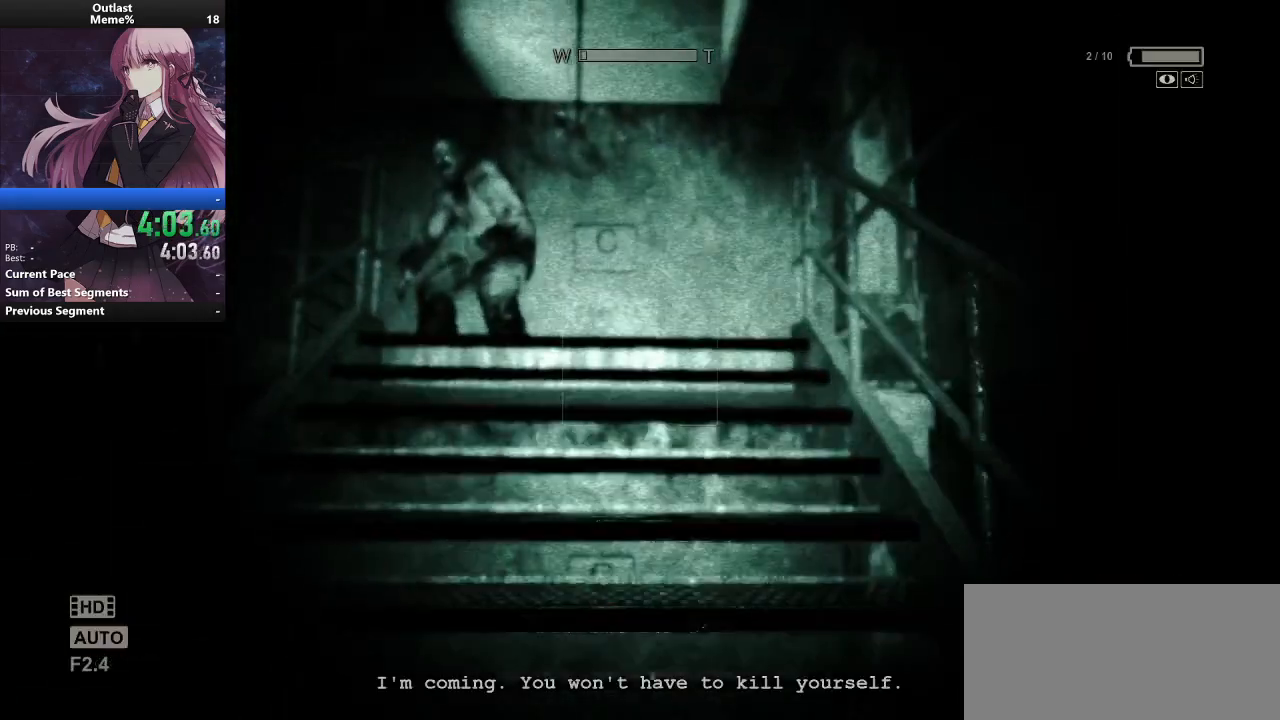
{"keys": ["shift", "w"], "mouse": [], "events": []}
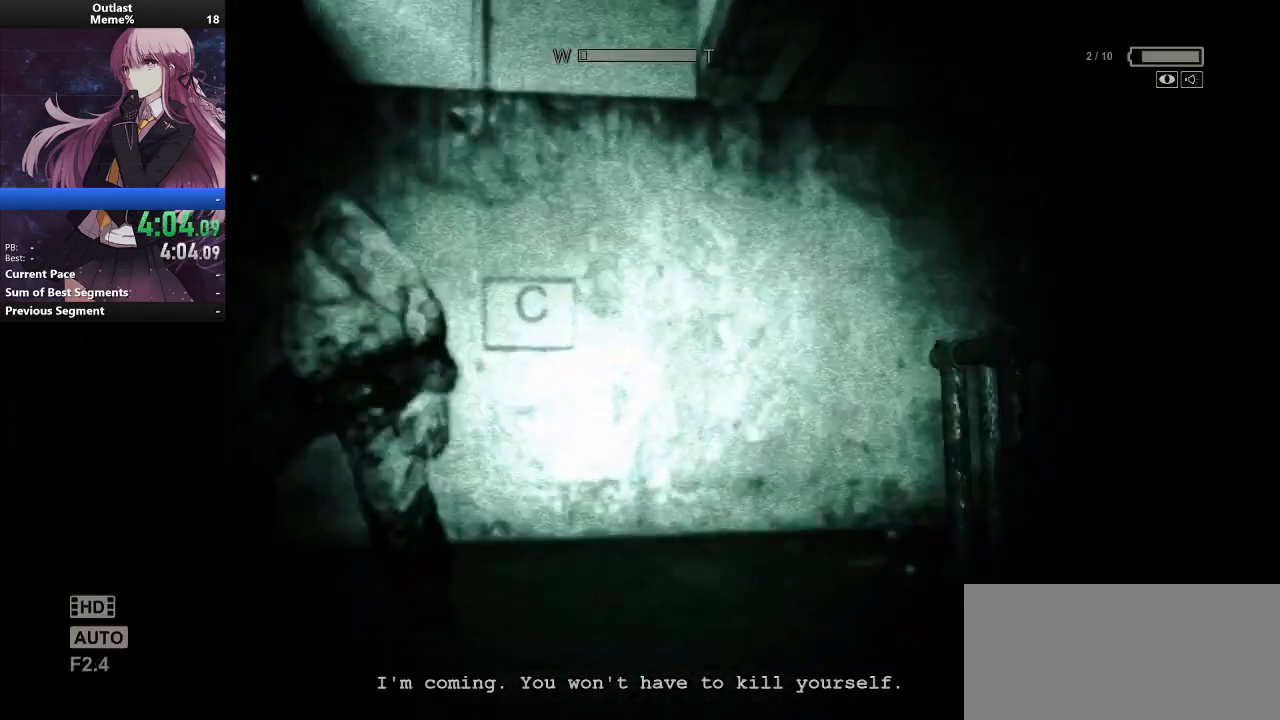
{"keys": ["shift", "w"], "mouse": [], "events": [[100, "space", "down"], [167, "space", "up"], [233, "space", "down"], [333, "space", "up"]]}
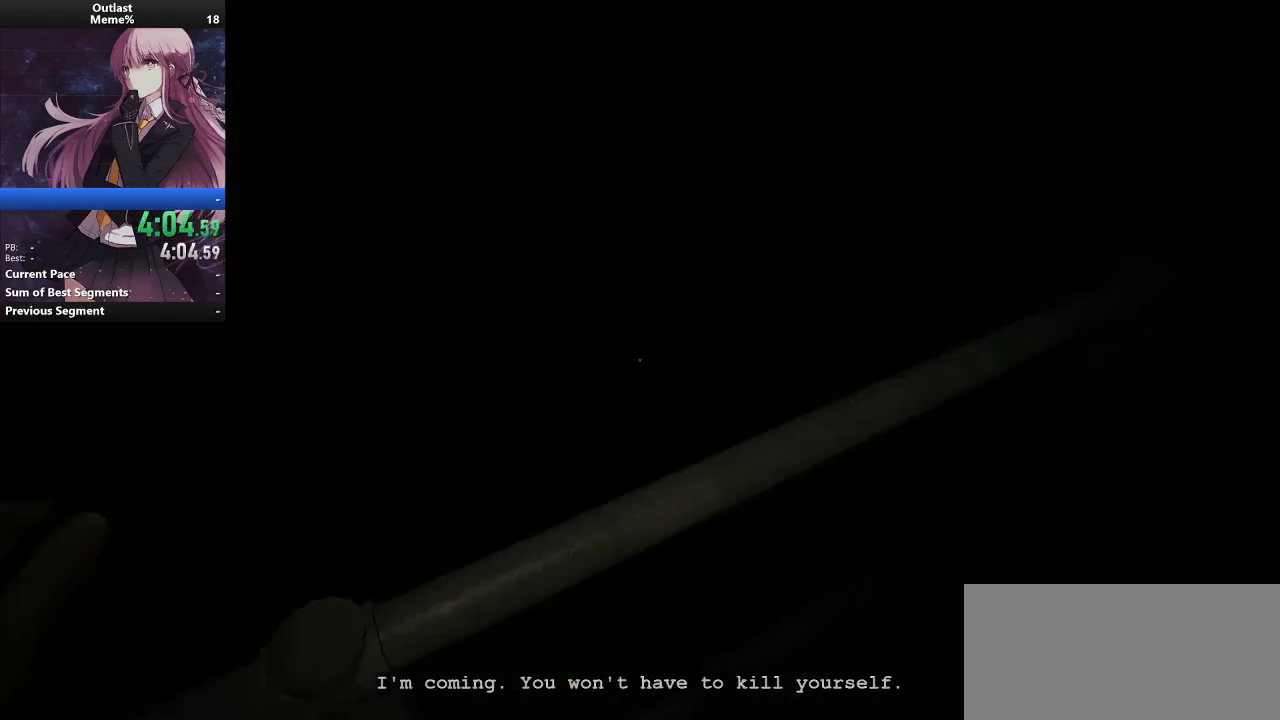
{"keys": ["d", "shift", "w"], "mouse": [], "events": [[133, "a", "down"], [233, "a", "up"], [467, "d", "down"]]}
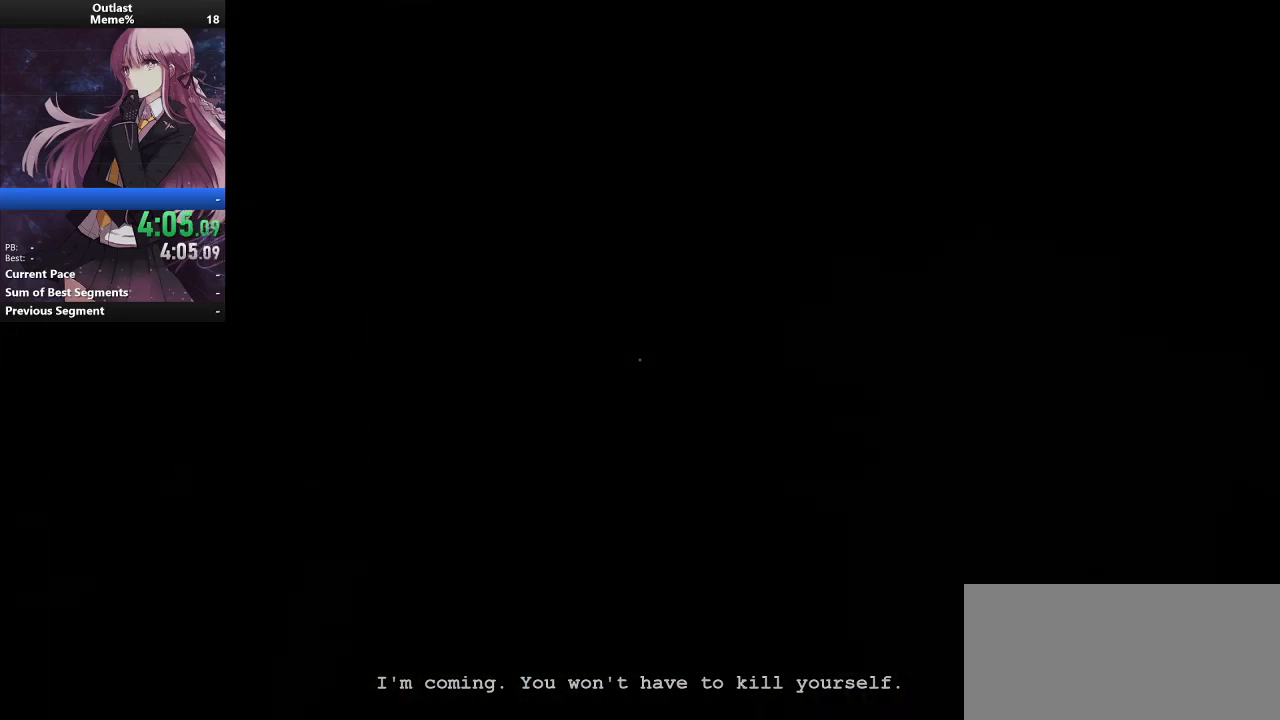
{"keys": ["d", "shift", "w"], "mouse": [], "events": []}
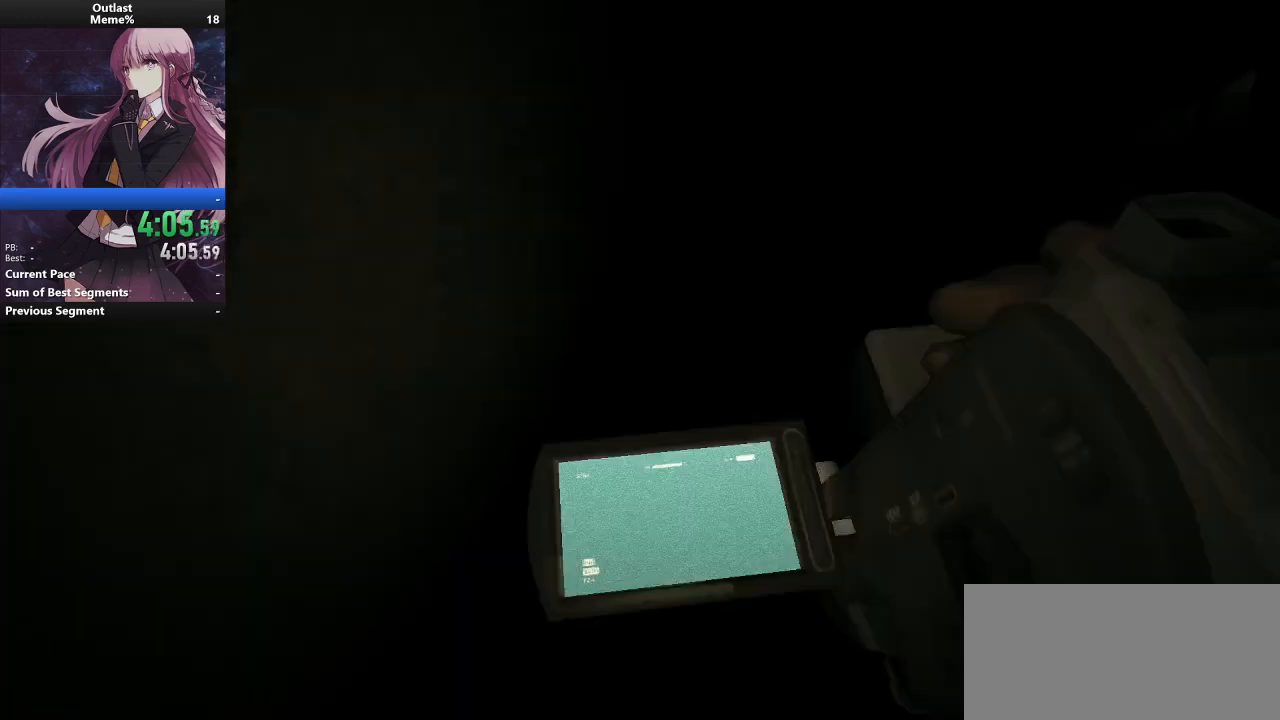
{"keys": ["shift", "w"], "mouse": [], "events": [[100, "d", "up"], [333, "d", "down"], [467, "d", "up"]]}
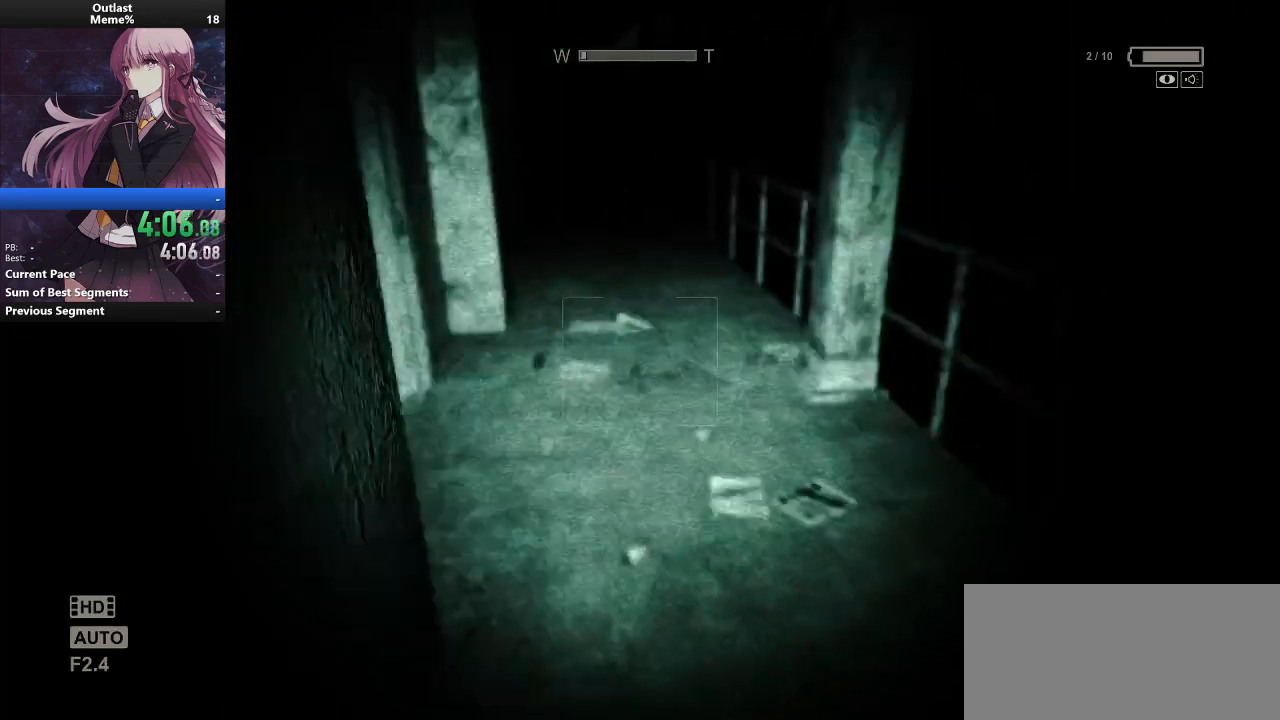
{"keys": ["shift", "w"], "mouse": [], "events": []}
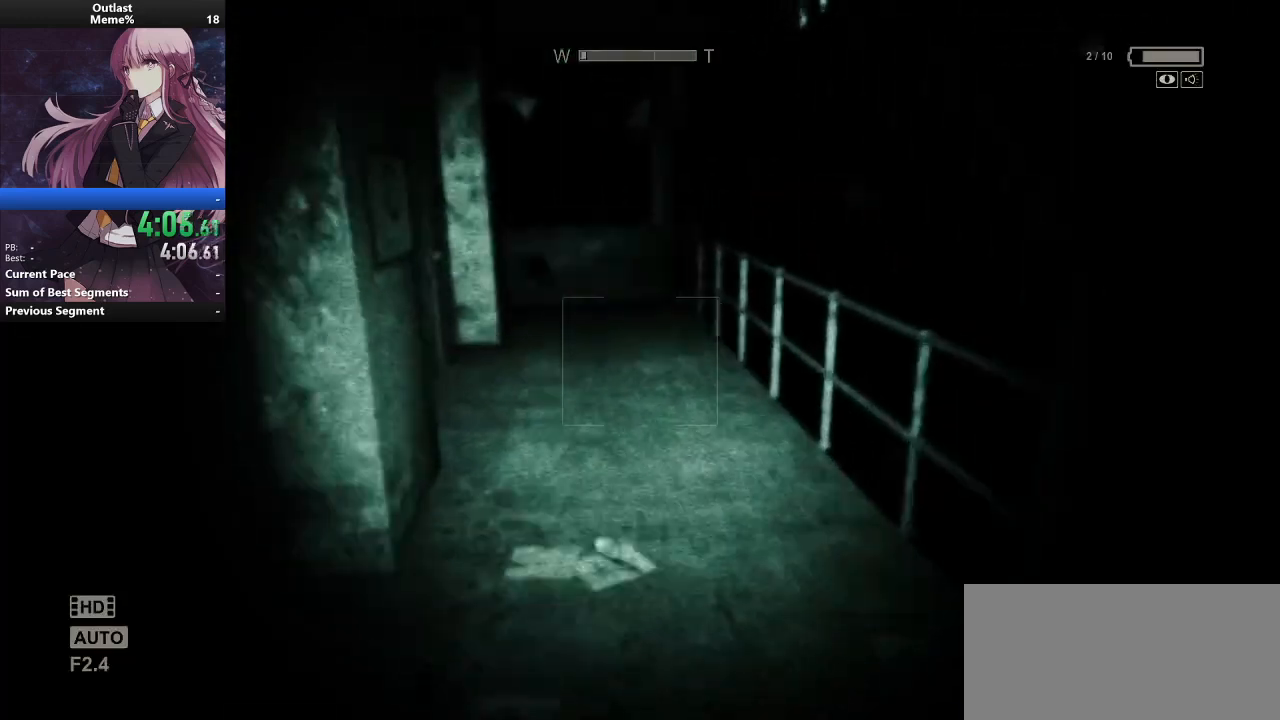
{"keys": ["shift", "w"], "mouse": [], "events": []}
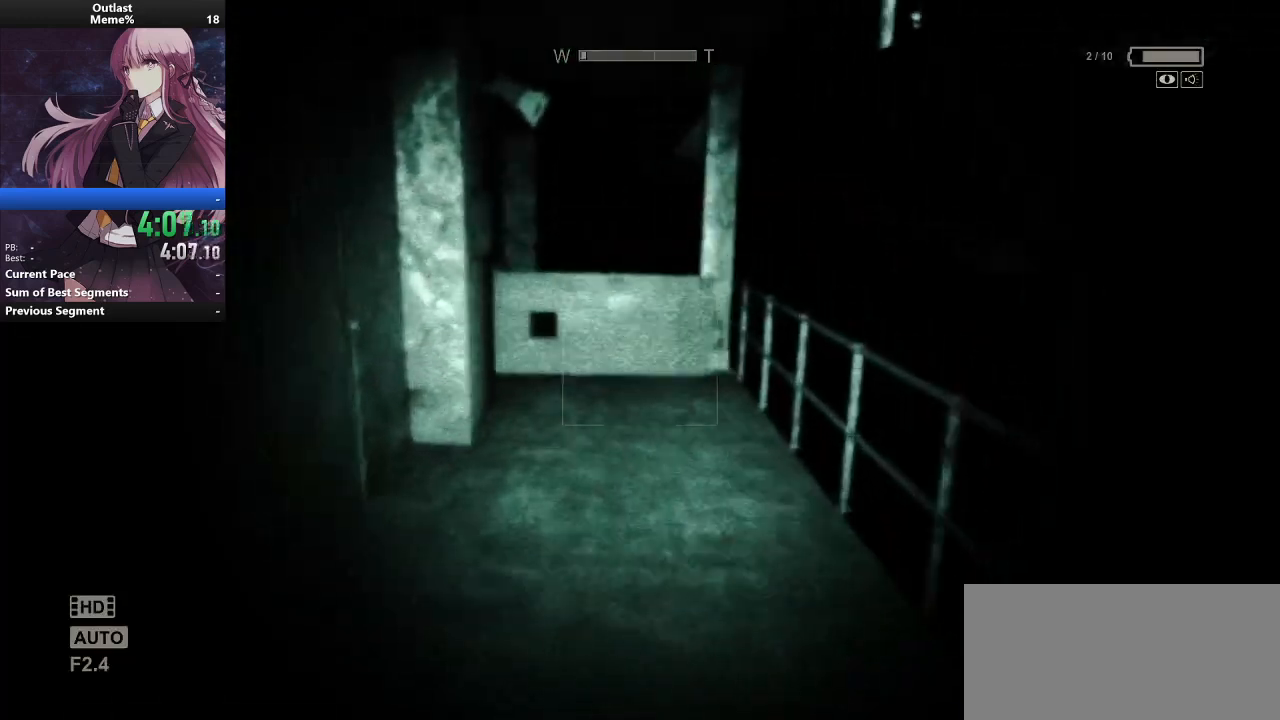
{"keys": ["shift", "w"], "mouse": [], "events": []}
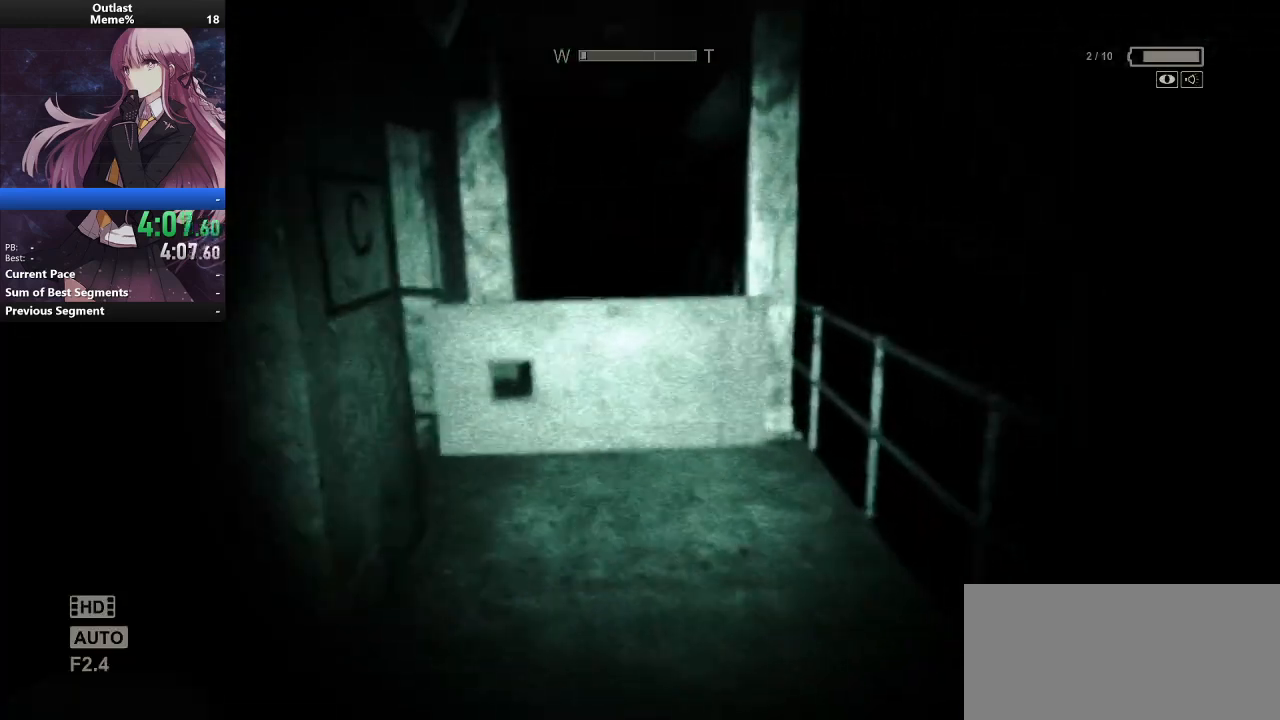
{"keys": ["shift", "w"], "mouse": [], "events": [[133, "space", "down"], [233, "space", "up"], [300, "space", "down"], [333, "space", "up"], [433, "space", "down"], [467, "space", "up"]]}